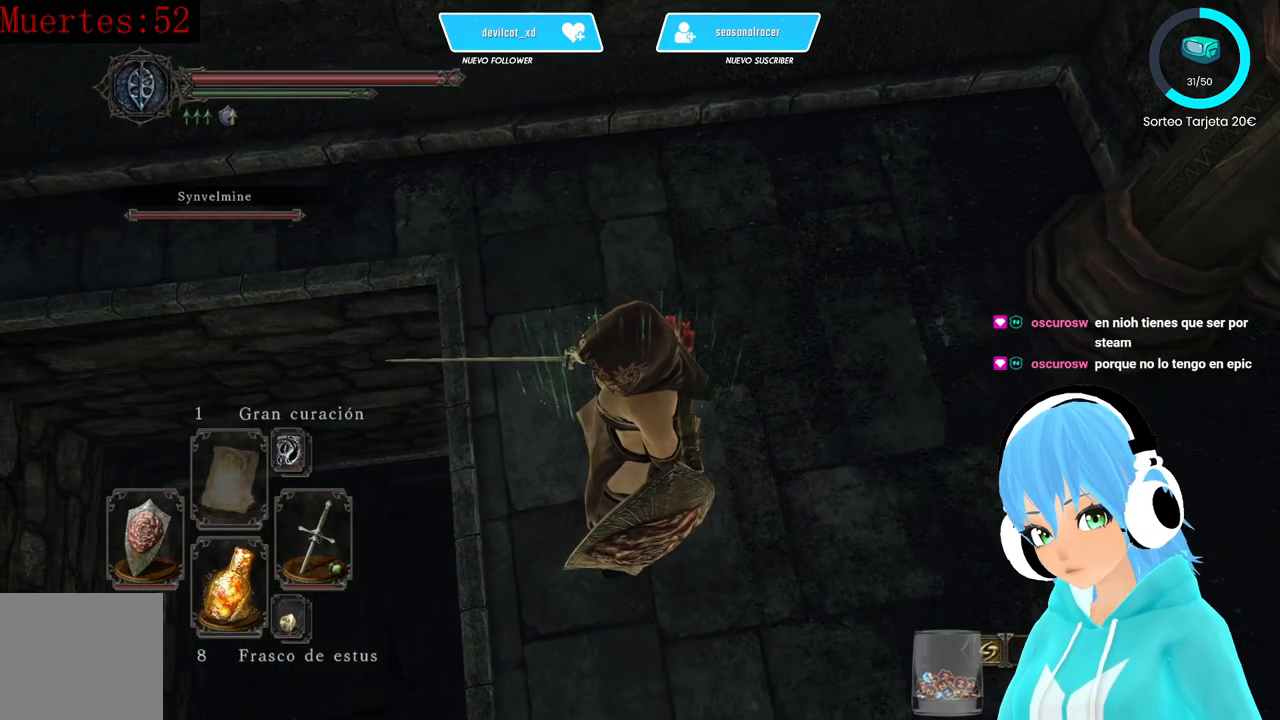
Gameplay with a controller (Xbox layout); each line is a JSON object with the inputs held at the frame after it. "events" lists button and stick changes between this image and that frame as [ms after this image, input, new state], when the widget could be followed in between.
{"buttons": [], "left_stick": "center", "right_stick": "center", "events": [[83, "right_stick", "right"], [250, "right_stick", "center"], [417, "left_stick", "left"], [500, "left_stick", "center"]]}
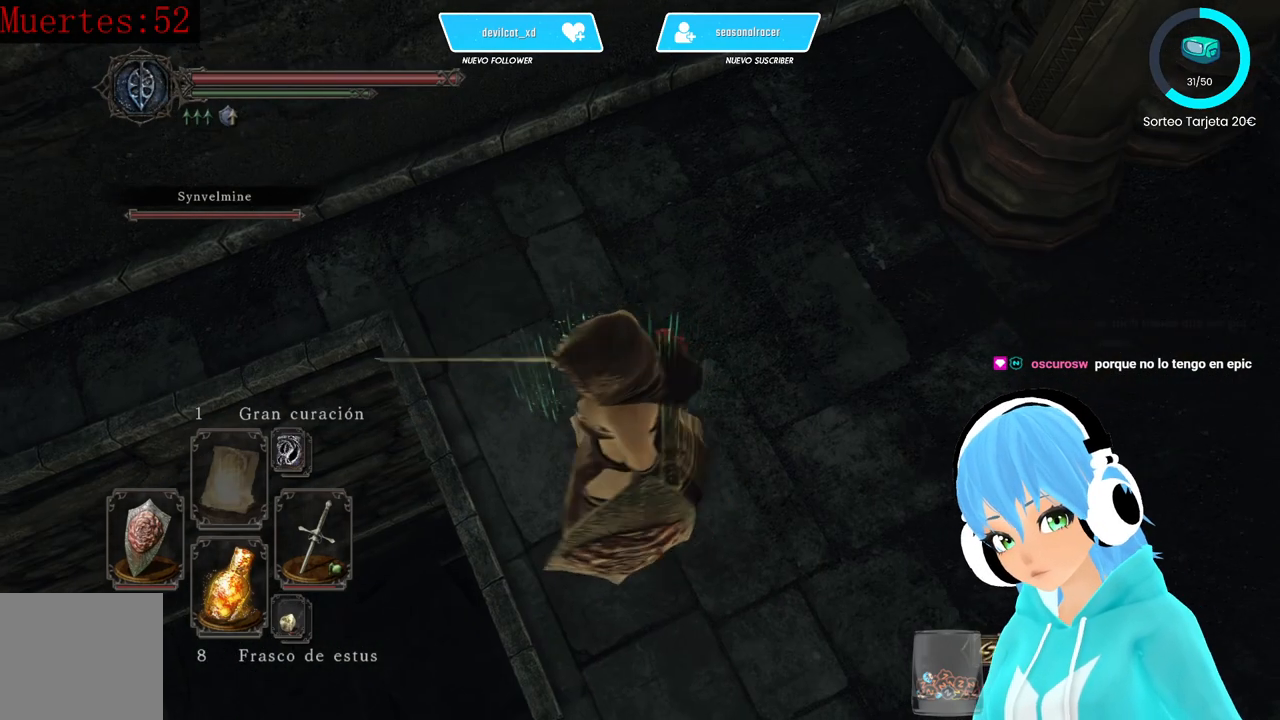
{"buttons": [], "left_stick": "center", "right_stick": "center", "events": [[333, "right_stick", "right"], [417, "left_stick", "left"], [500, "left_stick", "center"], [500, "right_stick", "center"]]}
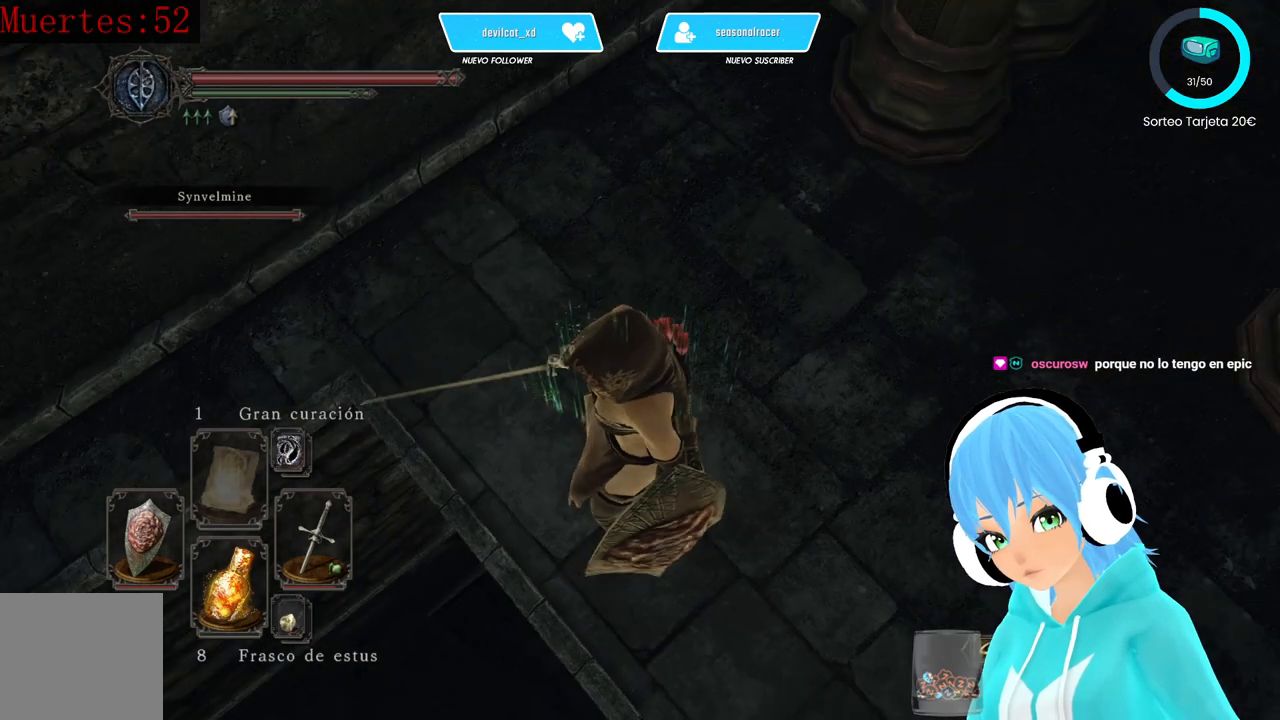
{"buttons": [], "left_stick": "center", "right_stick": "up-right", "events": [[417, "right_stick", "up-right"]]}
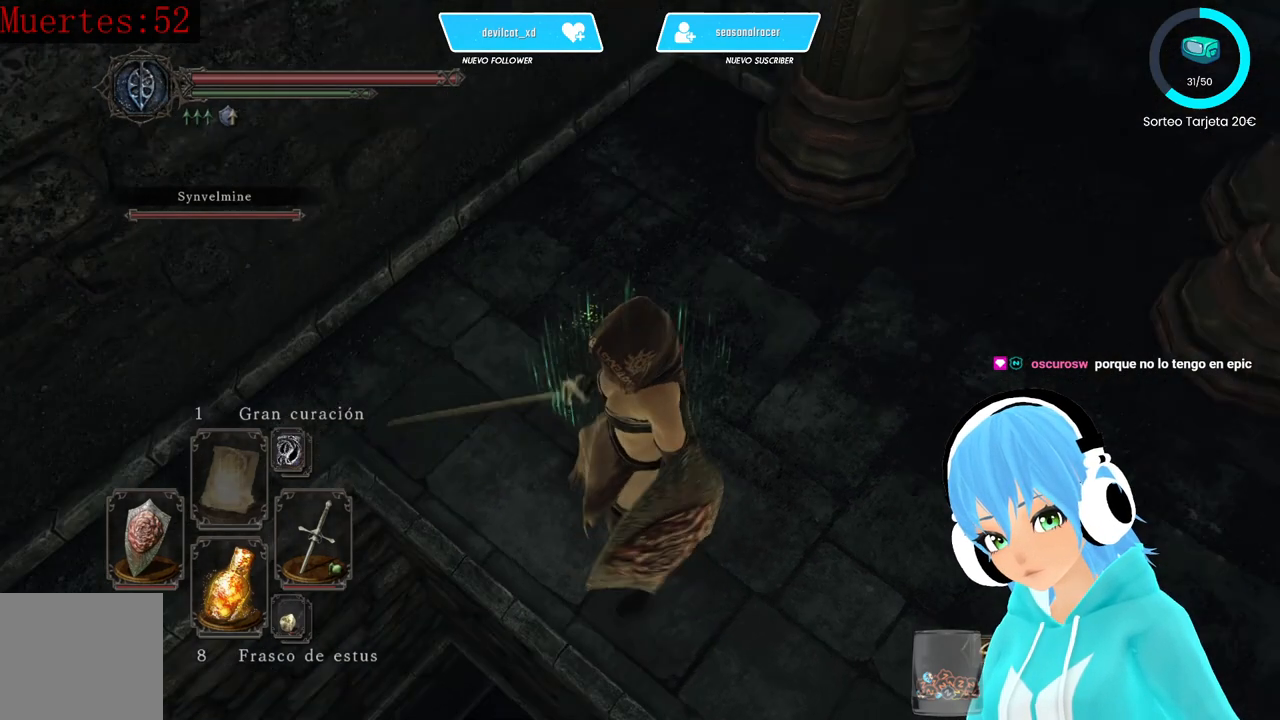
{"buttons": [], "left_stick": "center", "right_stick": "up", "events": [[167, "right_stick", "center"], [500, "right_stick", "up"]]}
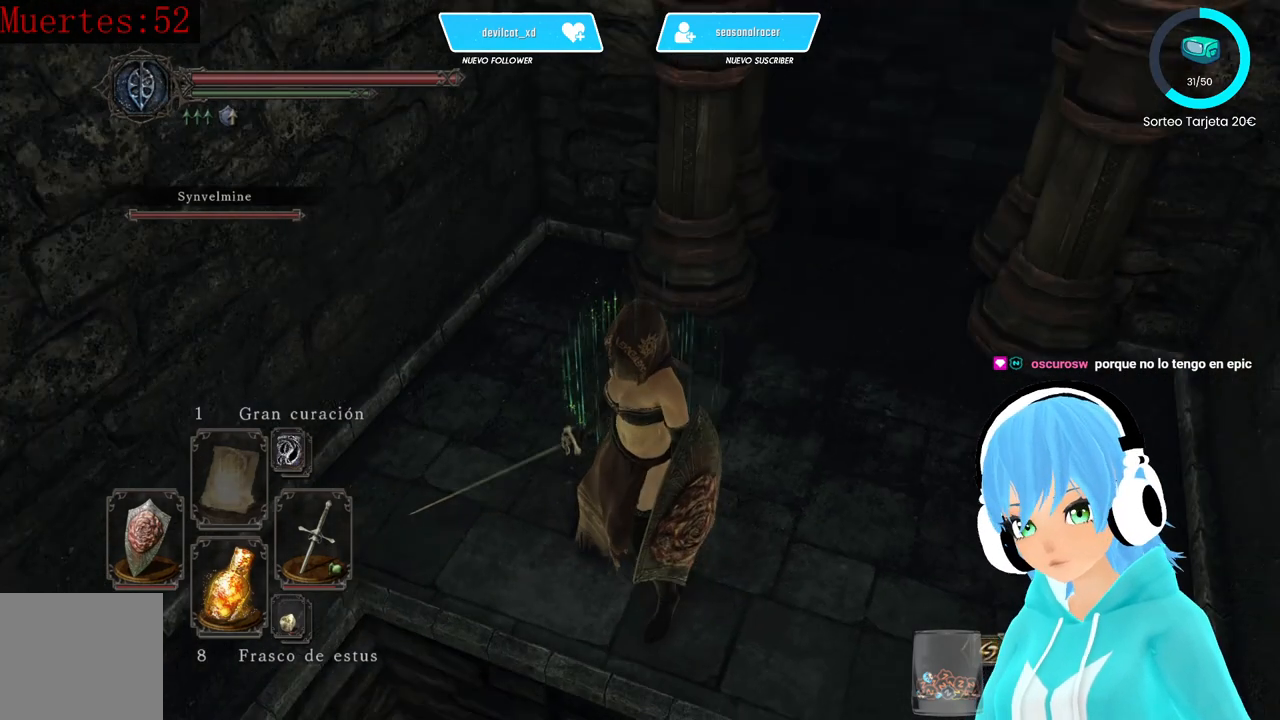
{"buttons": [], "left_stick": "center", "right_stick": "right", "events": [[250, "right_stick", "center"], [417, "right_stick", "right"]]}
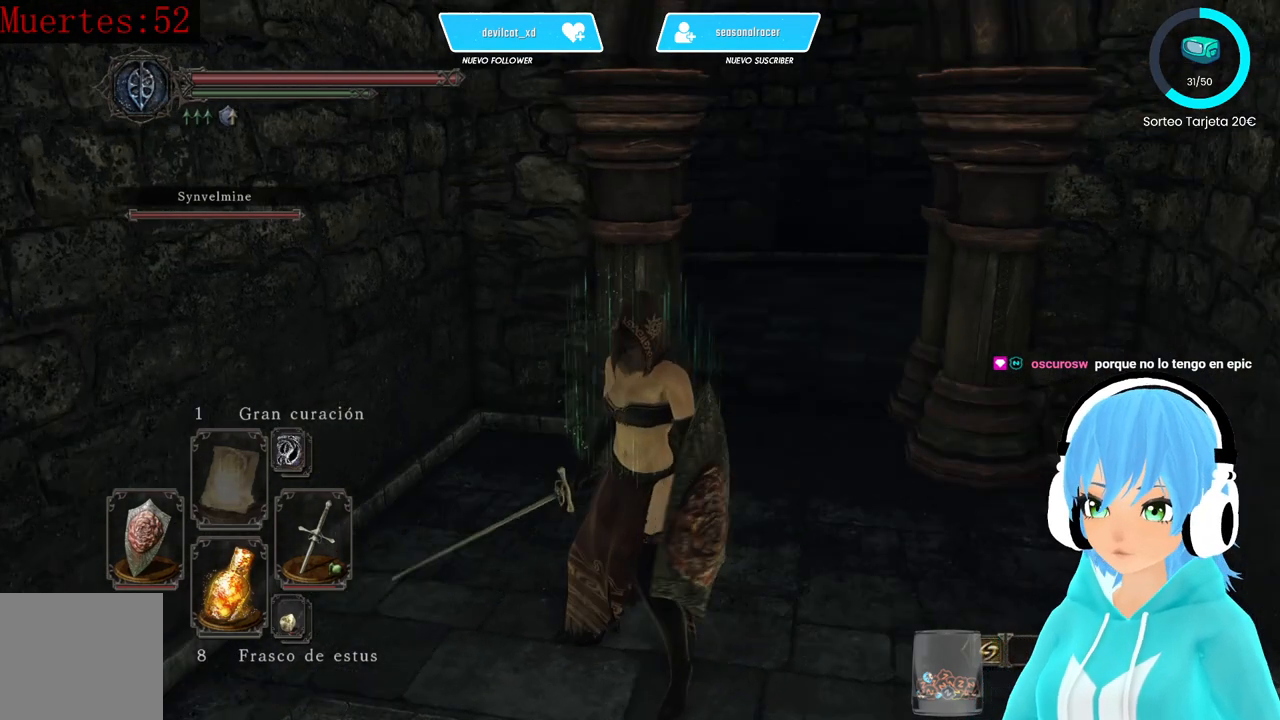
{"buttons": [], "left_stick": "center", "right_stick": "center", "events": [[83, "right_stick", "center"]]}
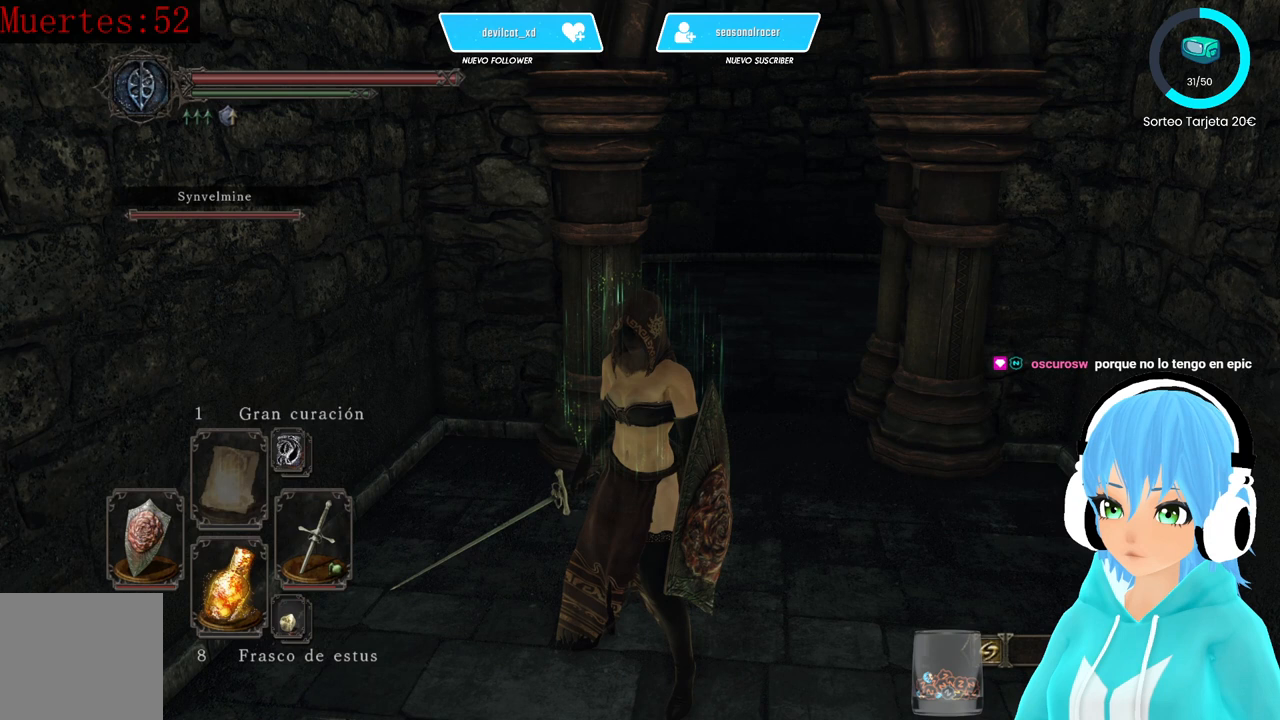
{"buttons": [], "left_stick": "center", "right_stick": "up-right", "events": [[83, "right_stick", "right"], [417, "right_stick", "up-right"]]}
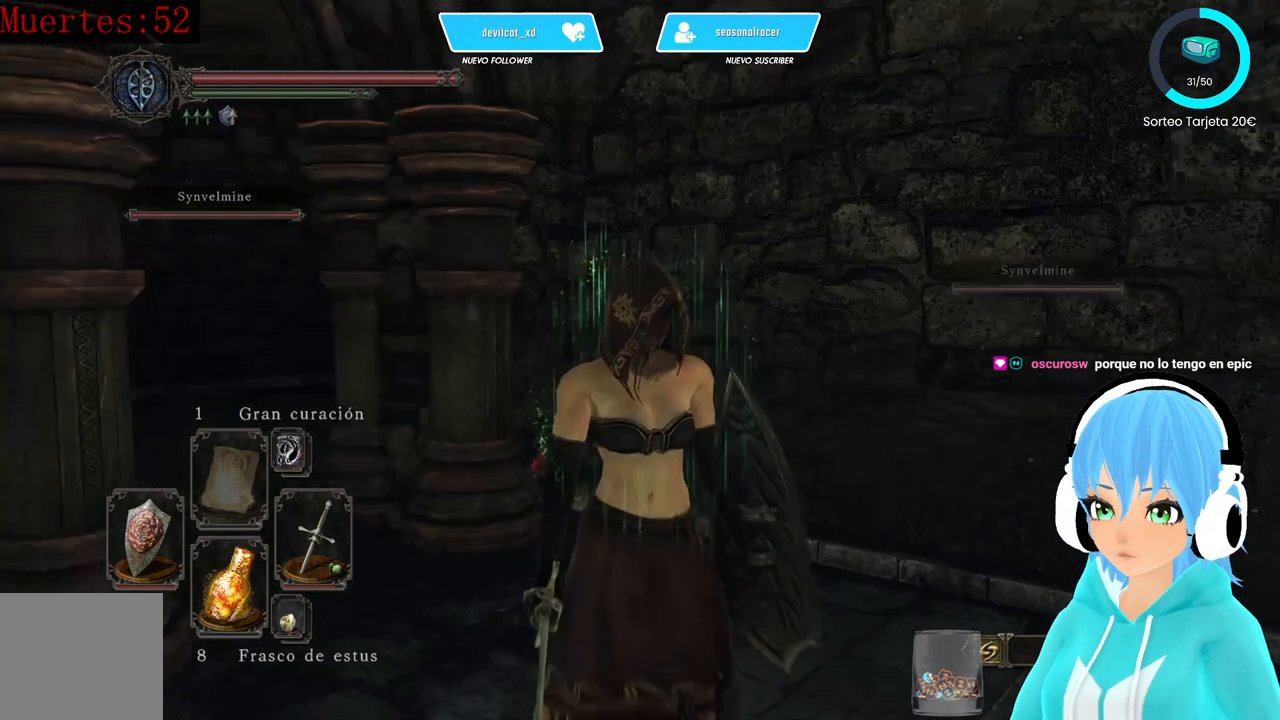
{"buttons": [], "left_stick": "center", "right_stick": "center", "events": [[83, "right_stick", "center"]]}
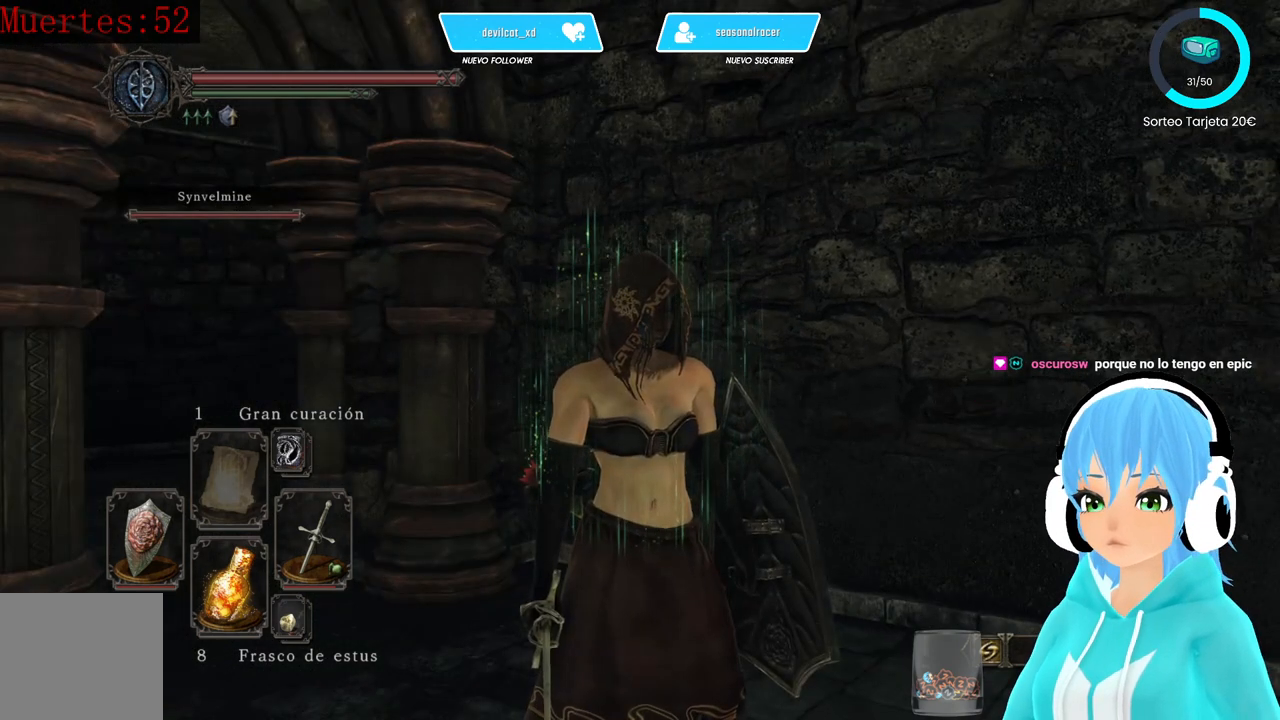
{"buttons": [], "left_stick": "center", "right_stick": "down-right", "events": [[83, "right_stick", "down-right"]]}
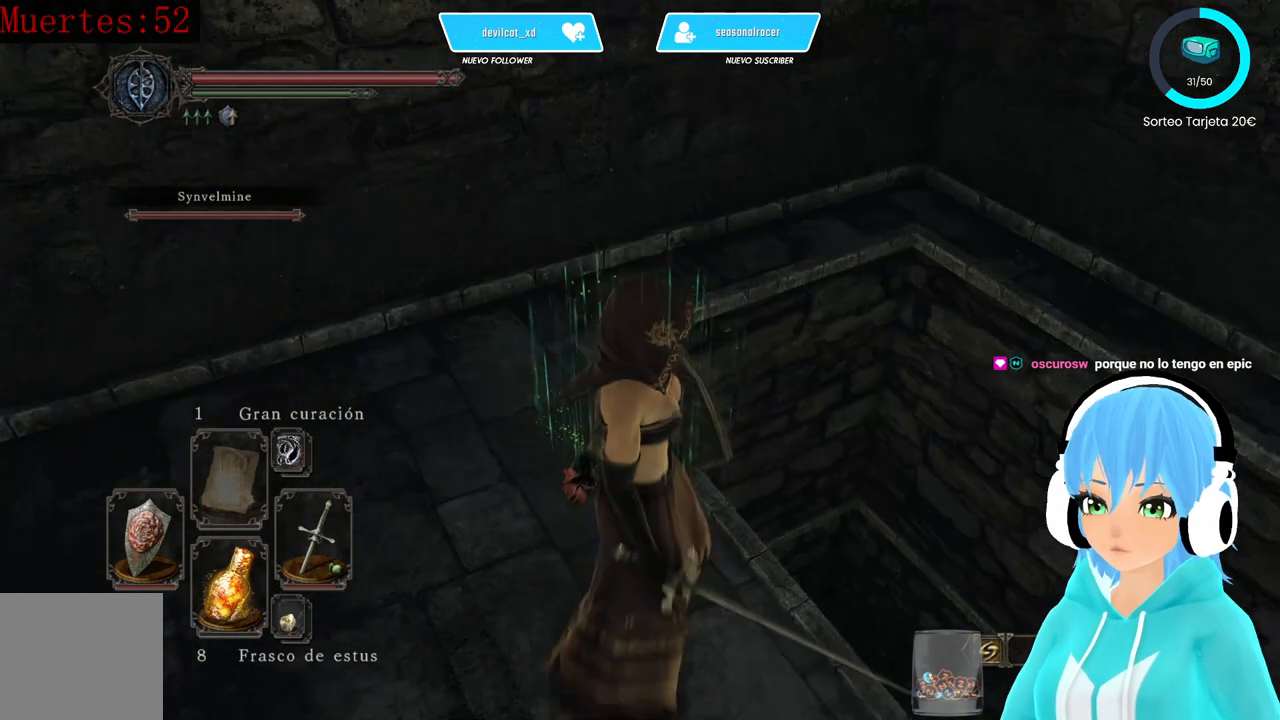
{"buttons": [], "left_stick": "center", "right_stick": "down", "events": [[83, "right_stick", "center"], [250, "right_stick", "down"]]}
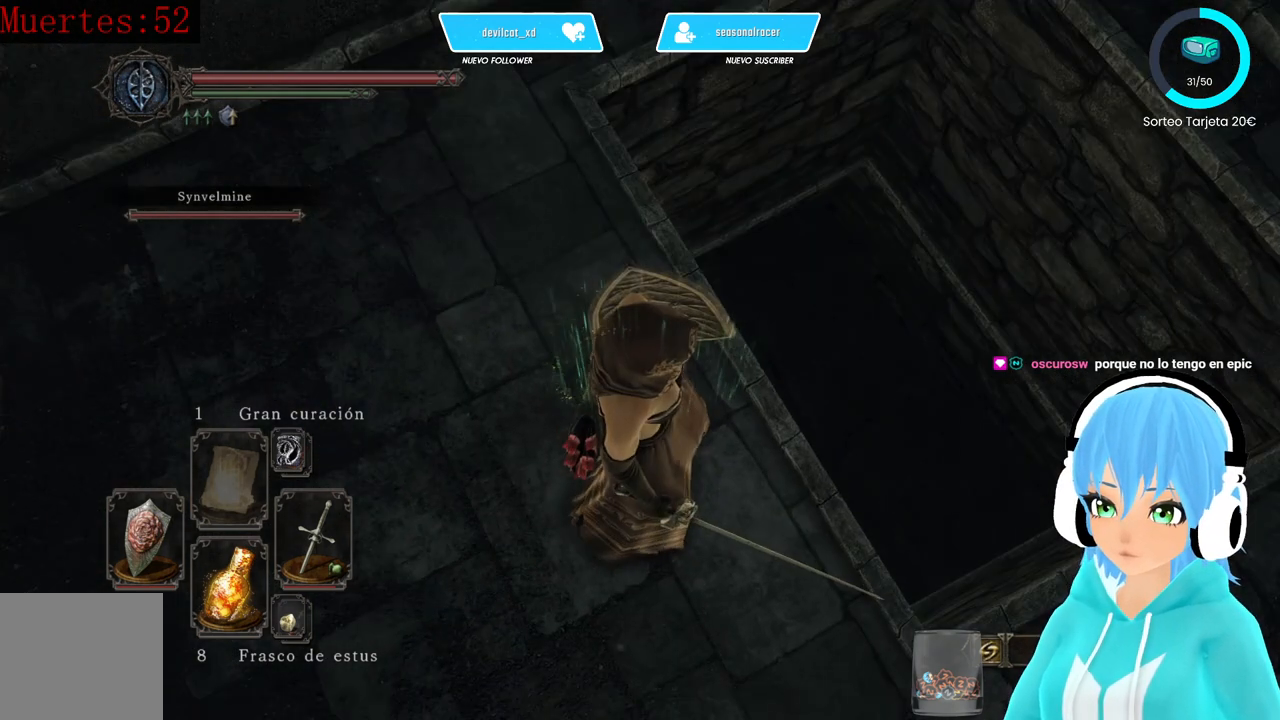
{"buttons": [], "left_stick": "center", "right_stick": "center", "events": [[167, "right_stick", "center"], [333, "left_stick", "up-right"], [500, "left_stick", "center"]]}
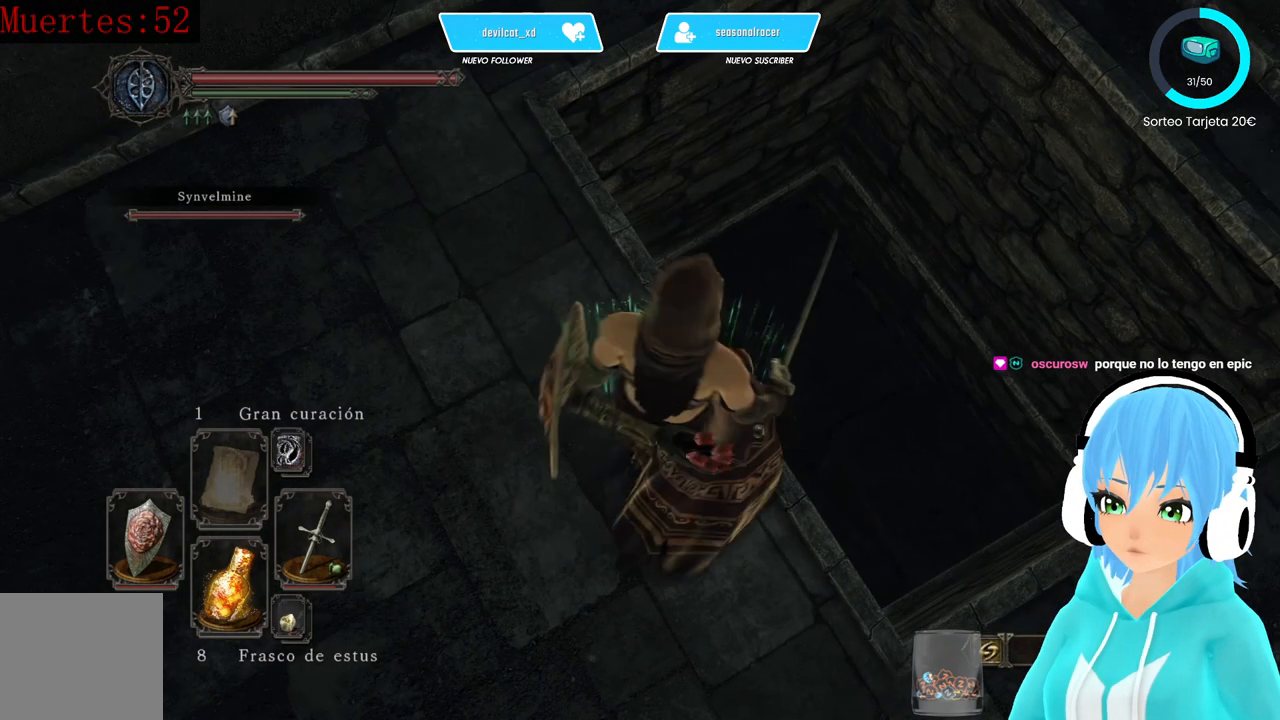
{"buttons": [], "left_stick": "center", "right_stick": "center", "events": [[83, "right_stick", "down"], [333, "right_stick", "center"]]}
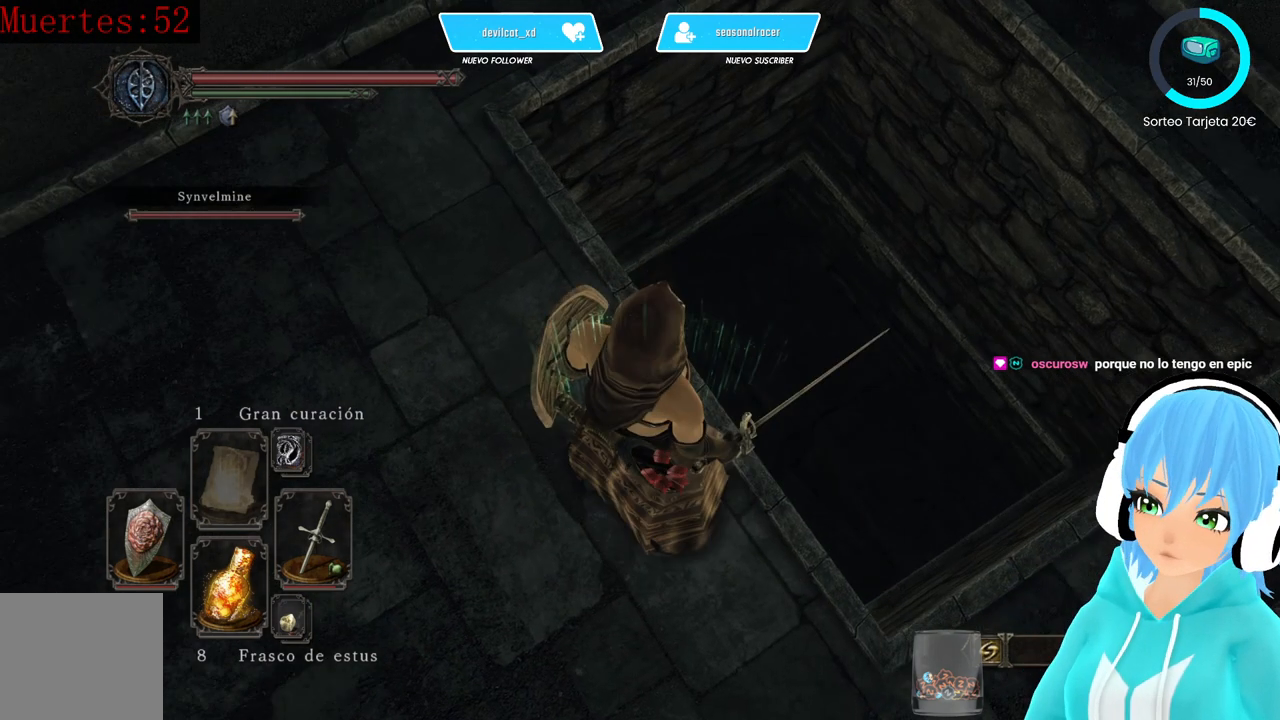
{"buttons": [], "left_stick": "center", "right_stick": "down-left", "events": [[167, "right_stick", "down"], [417, "right_stick", "down-left"]]}
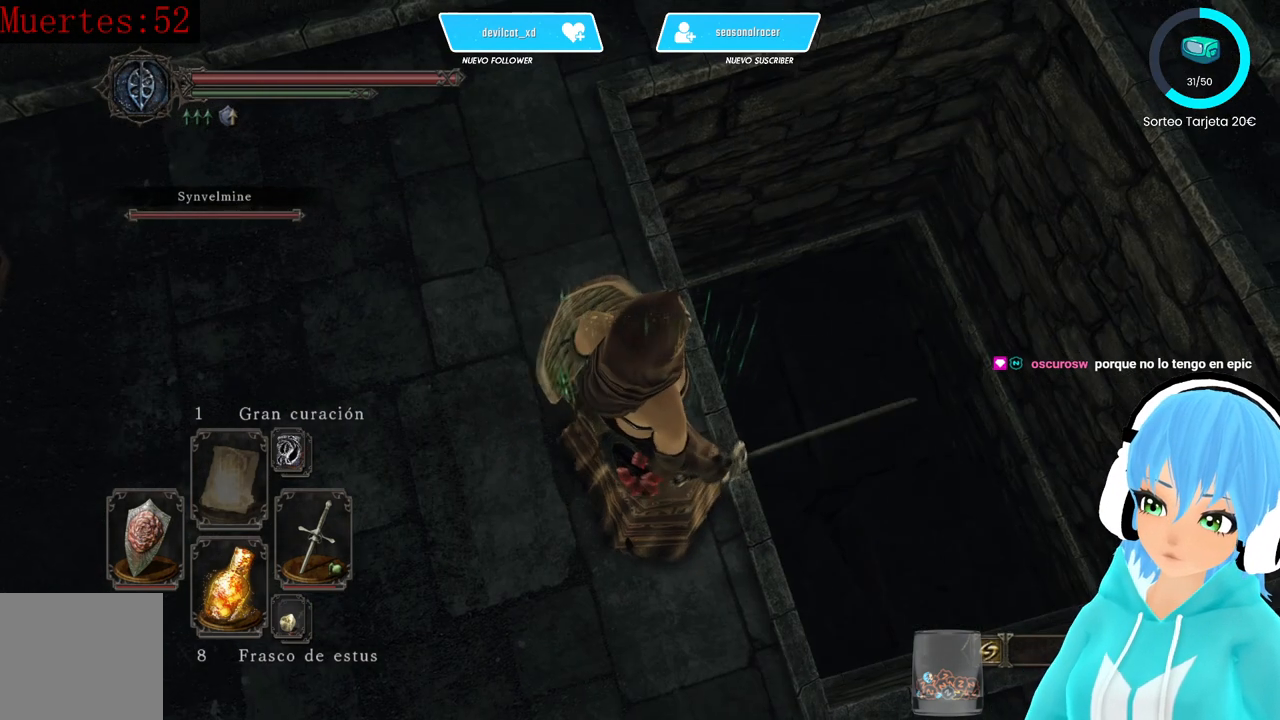
{"buttons": [], "left_stick": "center", "right_stick": "center", "events": [[83, "right_stick", "center"]]}
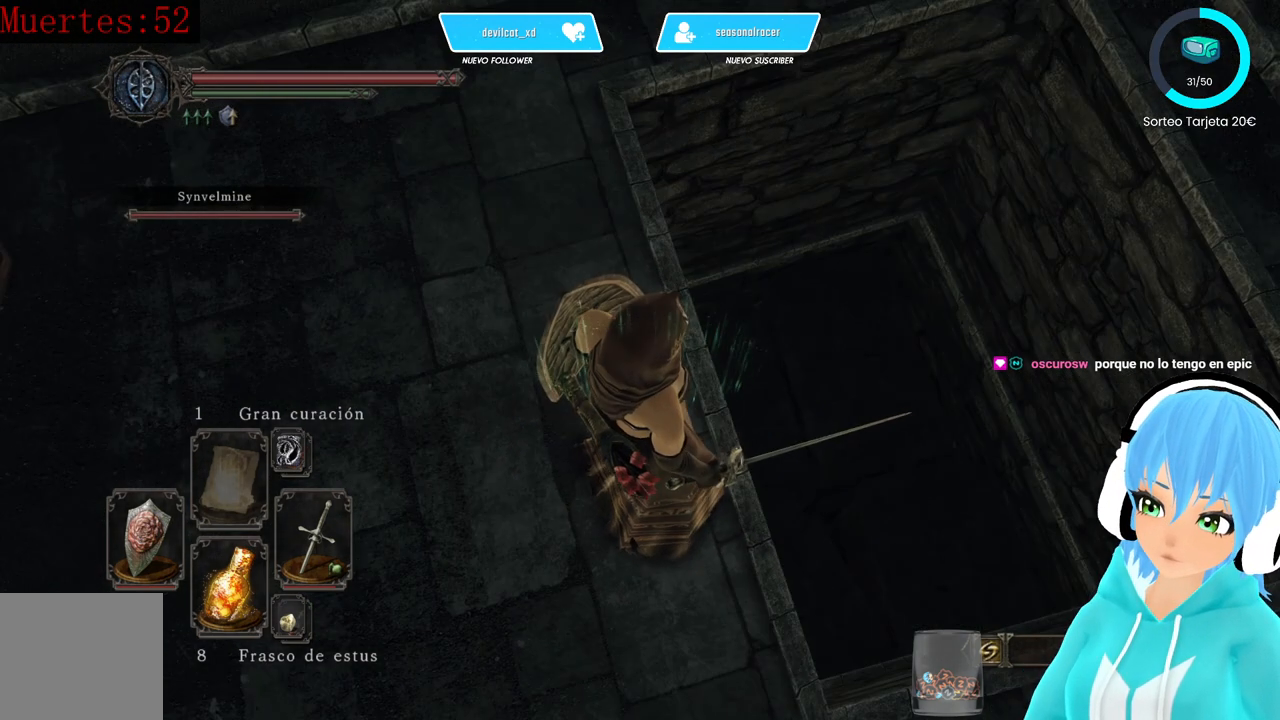
{"buttons": [], "left_stick": "center", "right_stick": "center", "events": []}
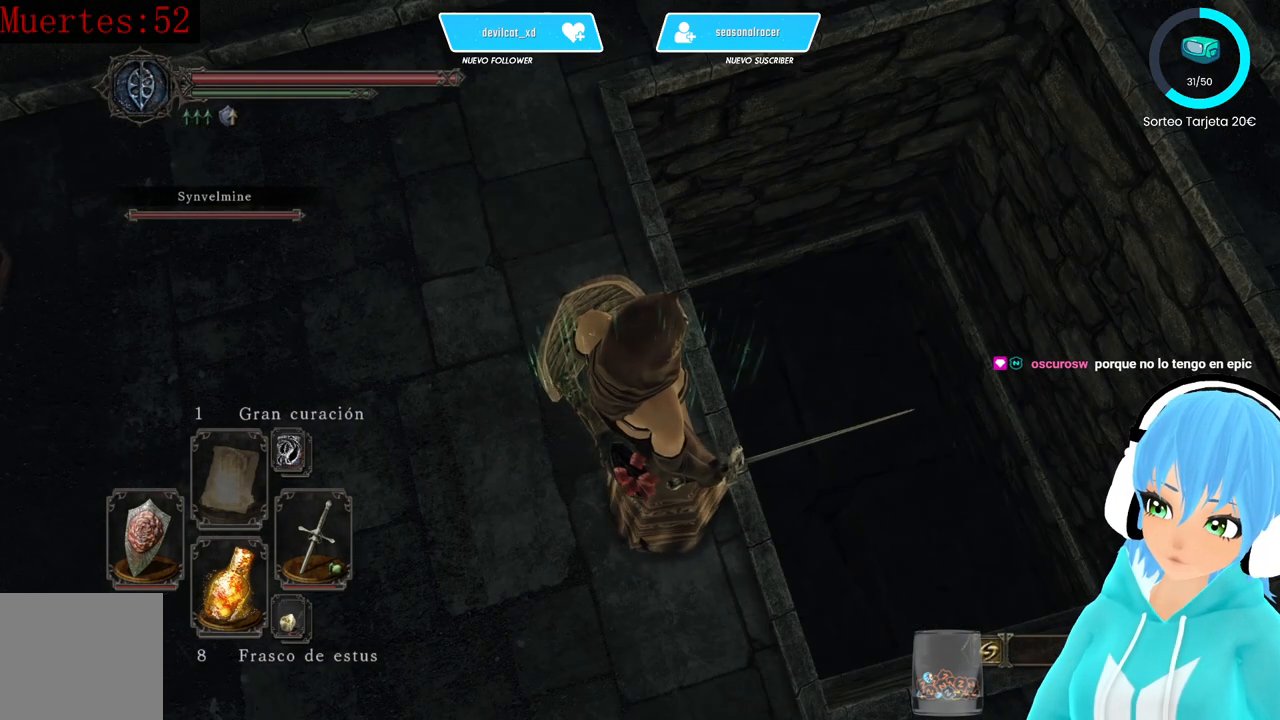
{"buttons": [], "left_stick": "center", "right_stick": "center", "events": []}
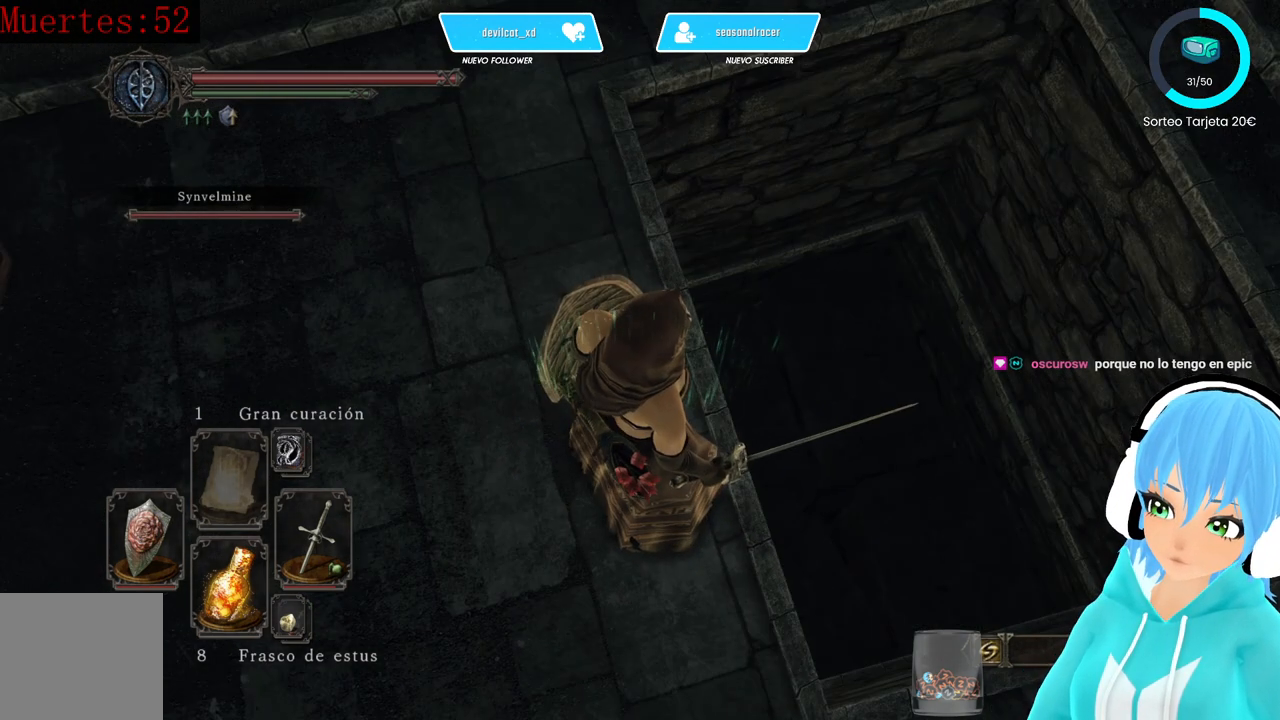
{"buttons": [], "left_stick": "center", "right_stick": "down-left", "events": [[417, "right_stick", "down-left"]]}
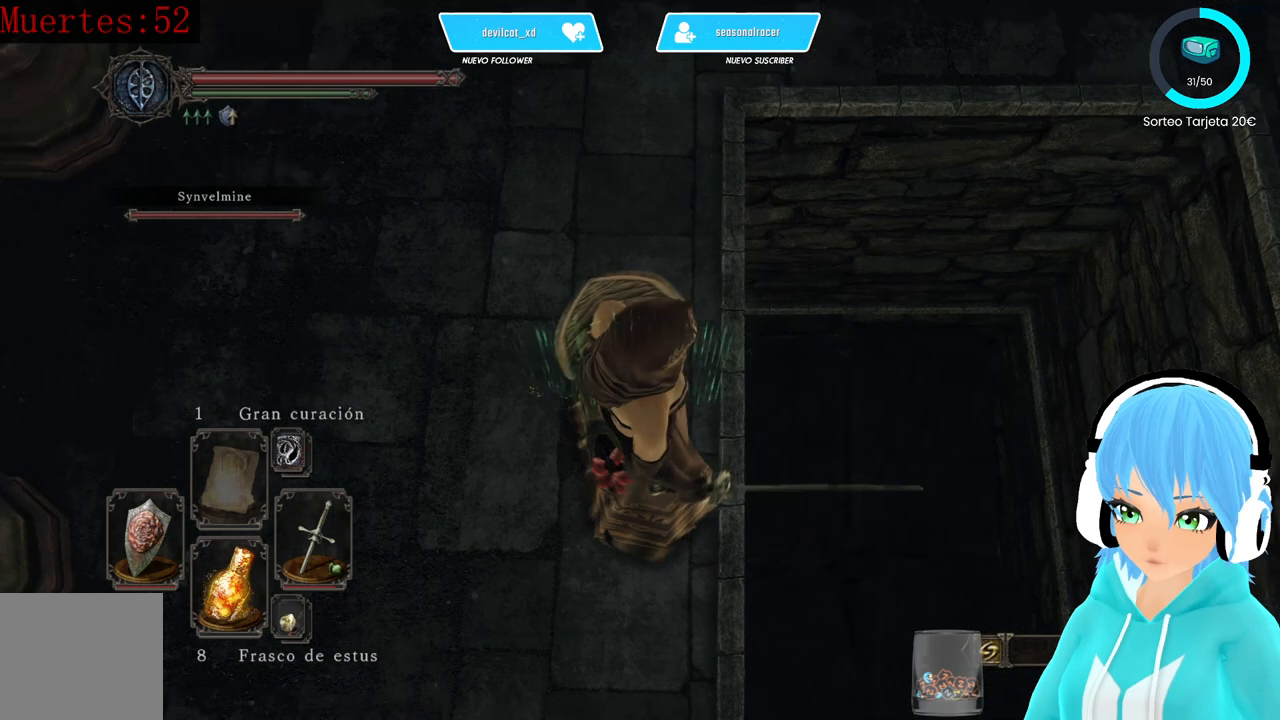
{"buttons": [], "left_stick": "center", "right_stick": "center", "events": [[83, "right_stick", "center"]]}
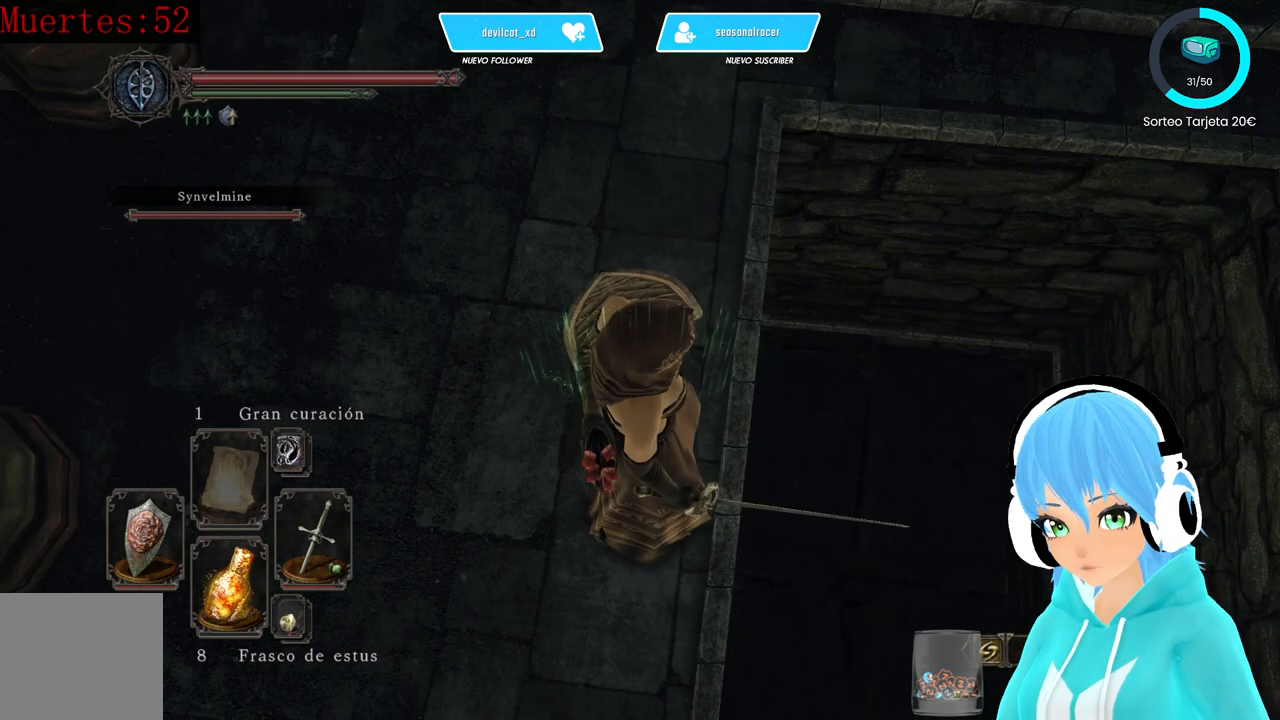
{"buttons": [], "left_stick": "center", "right_stick": "up-left", "events": [[167, "right_stick", "up-left"]]}
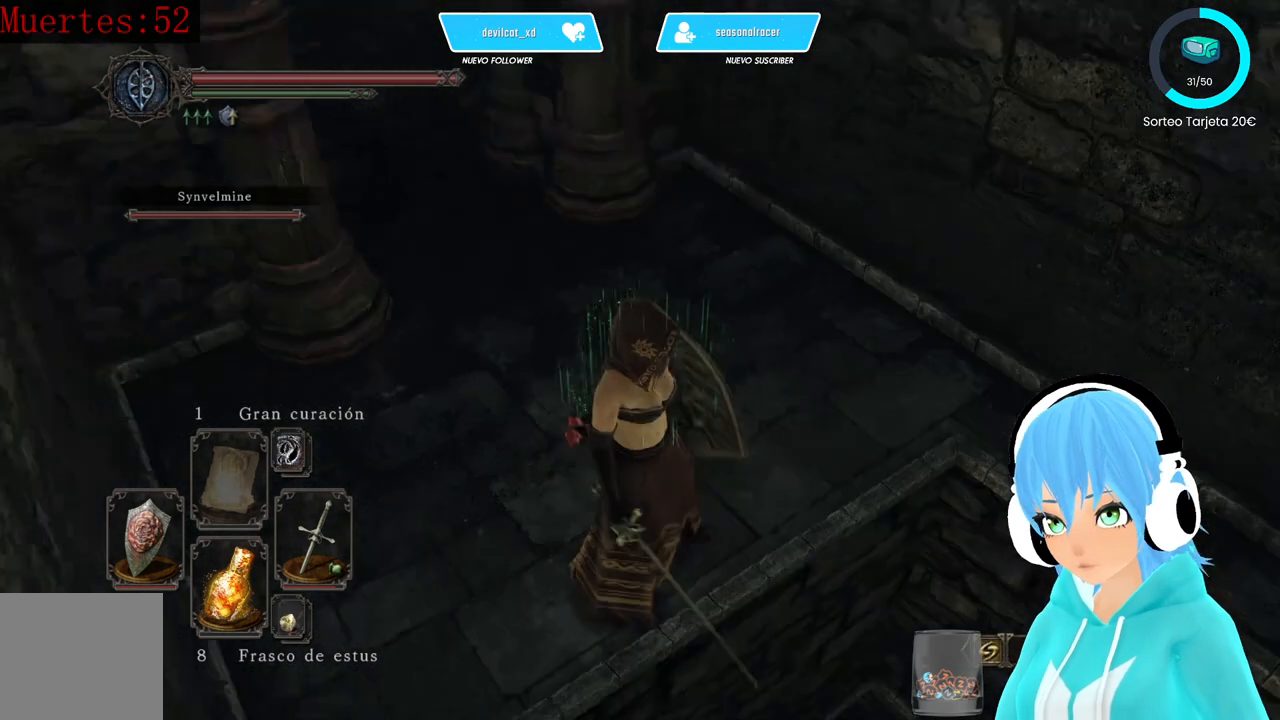
{"buttons": [], "left_stick": "center", "right_stick": "center", "events": [[167, "right_stick", "center"]]}
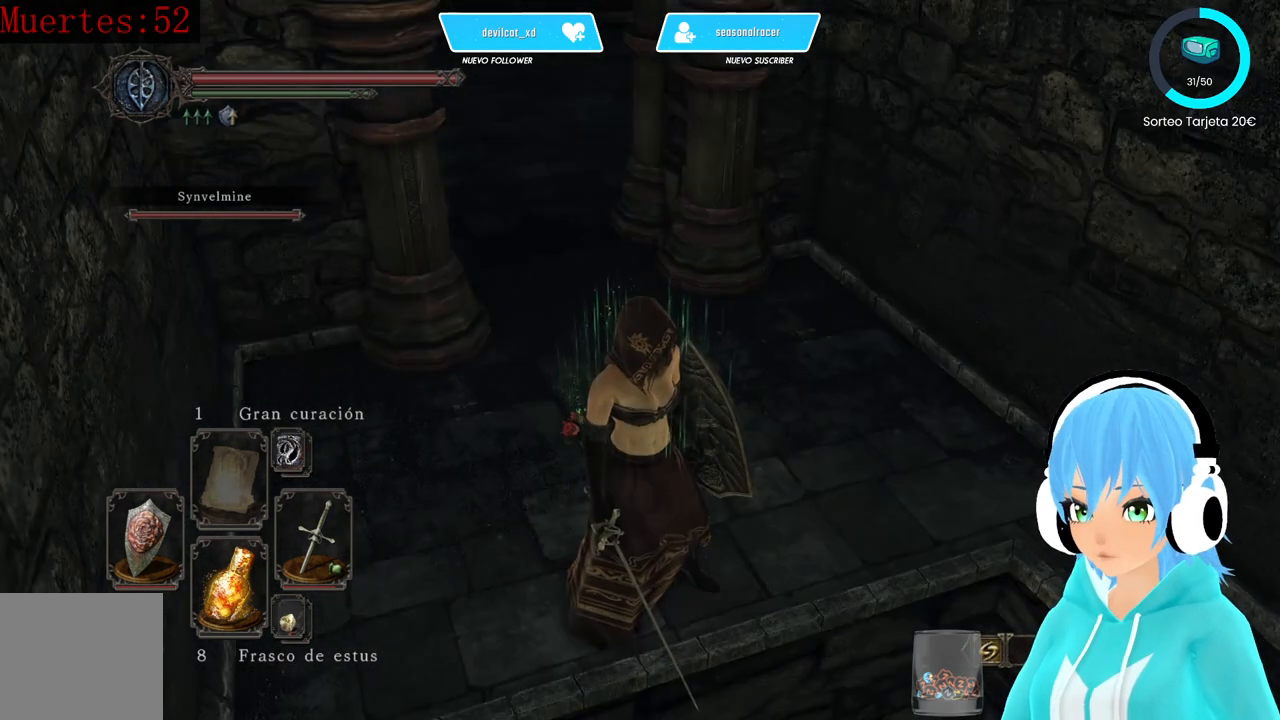
{"buttons": [], "left_stick": "center", "right_stick": "down", "events": [[250, "left_stick", "down-right"], [417, "left_stick", "center"], [500, "right_stick", "down"]]}
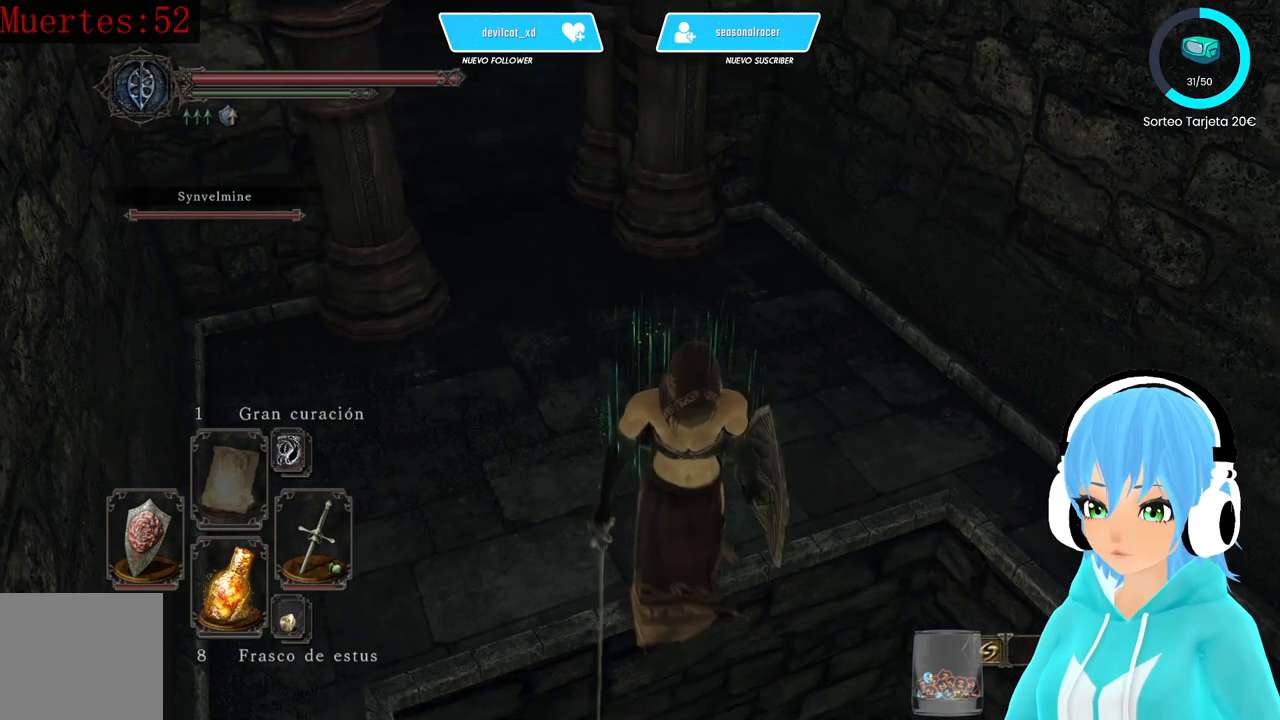
{"buttons": [], "left_stick": "center", "right_stick": "center", "events": [[500, "right_stick", "center"]]}
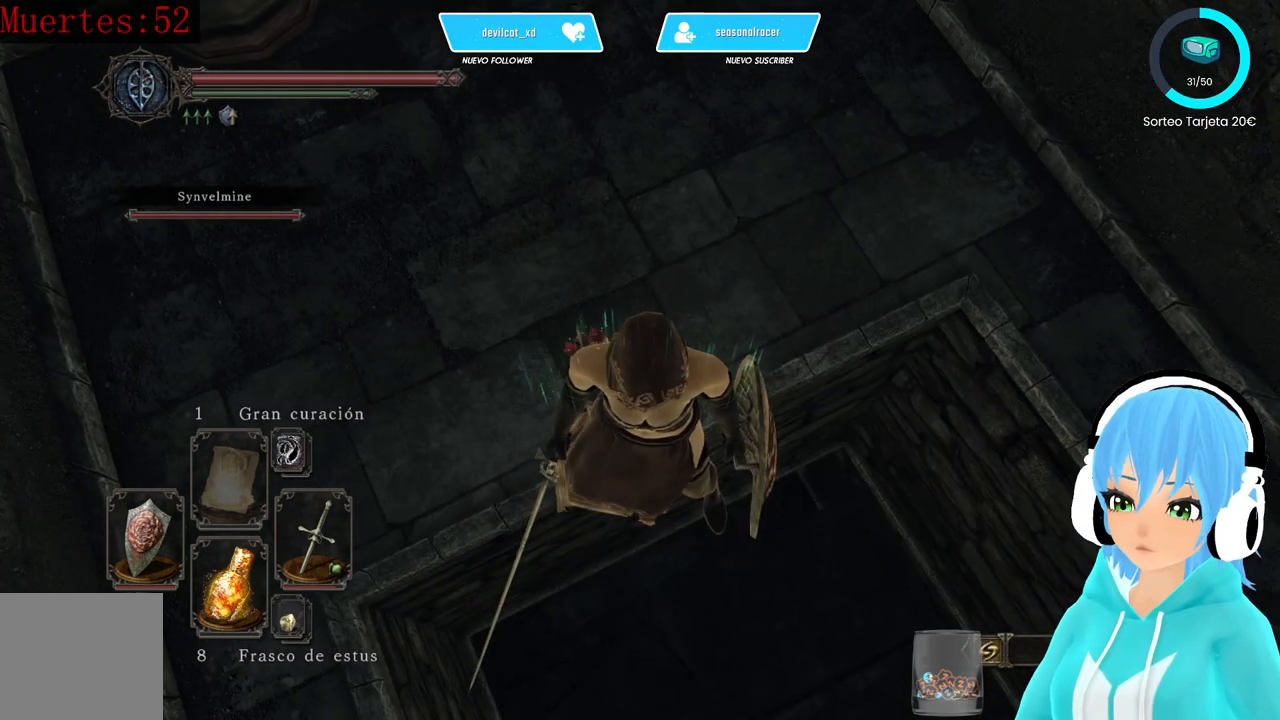
{"buttons": [], "left_stick": "center", "right_stick": "center", "events": []}
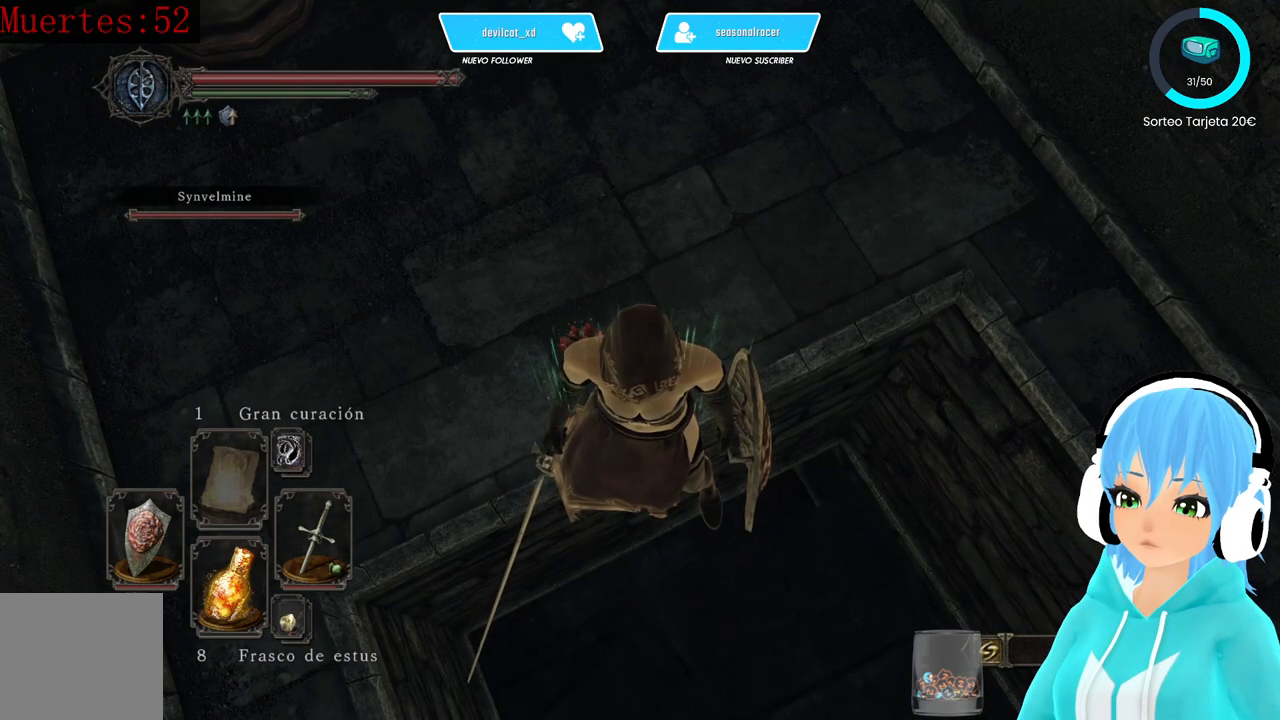
{"buttons": [], "left_stick": "center", "right_stick": "center", "events": []}
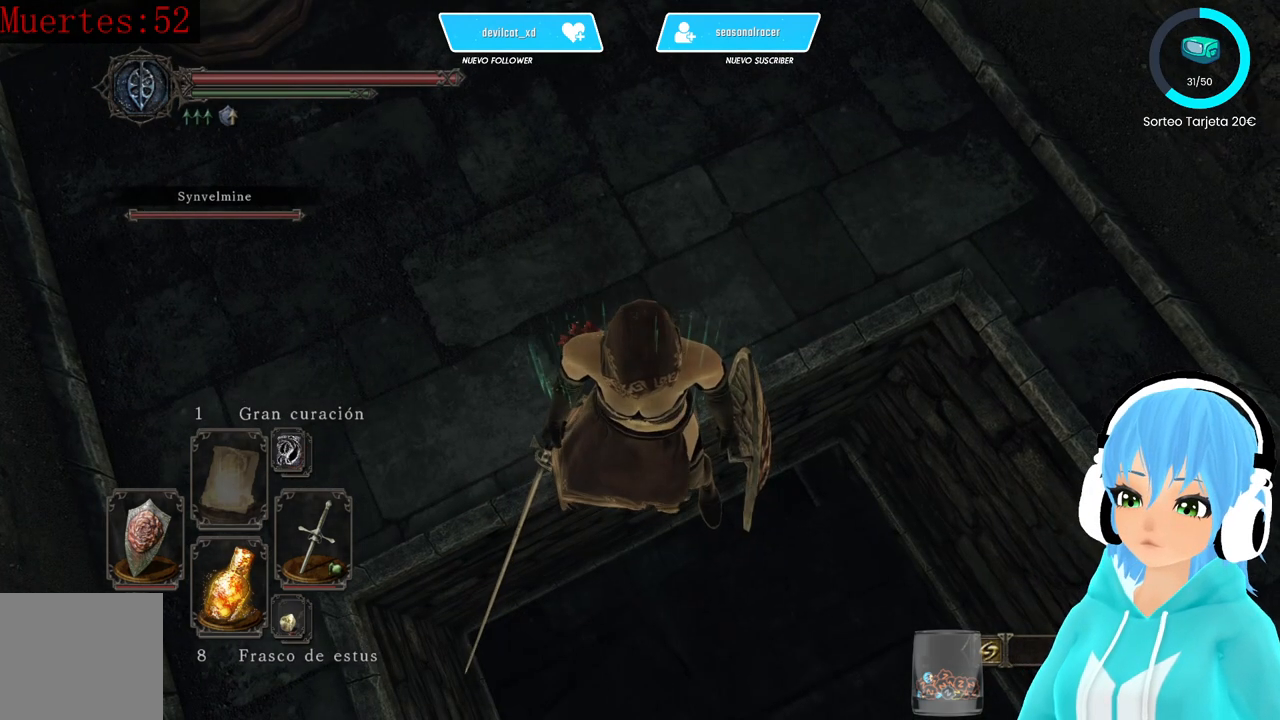
{"buttons": [], "left_stick": "center", "right_stick": "center", "events": []}
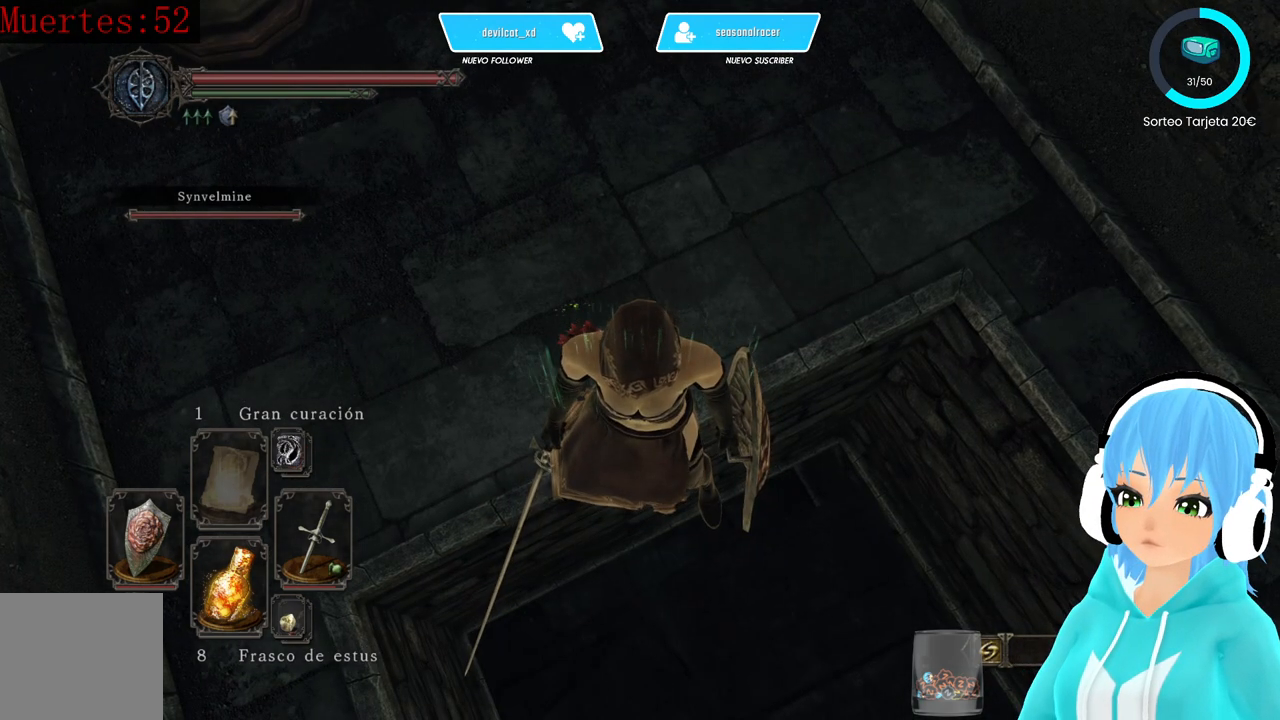
{"buttons": [], "left_stick": "center", "right_stick": "up", "events": [[417, "right_stick", "up"]]}
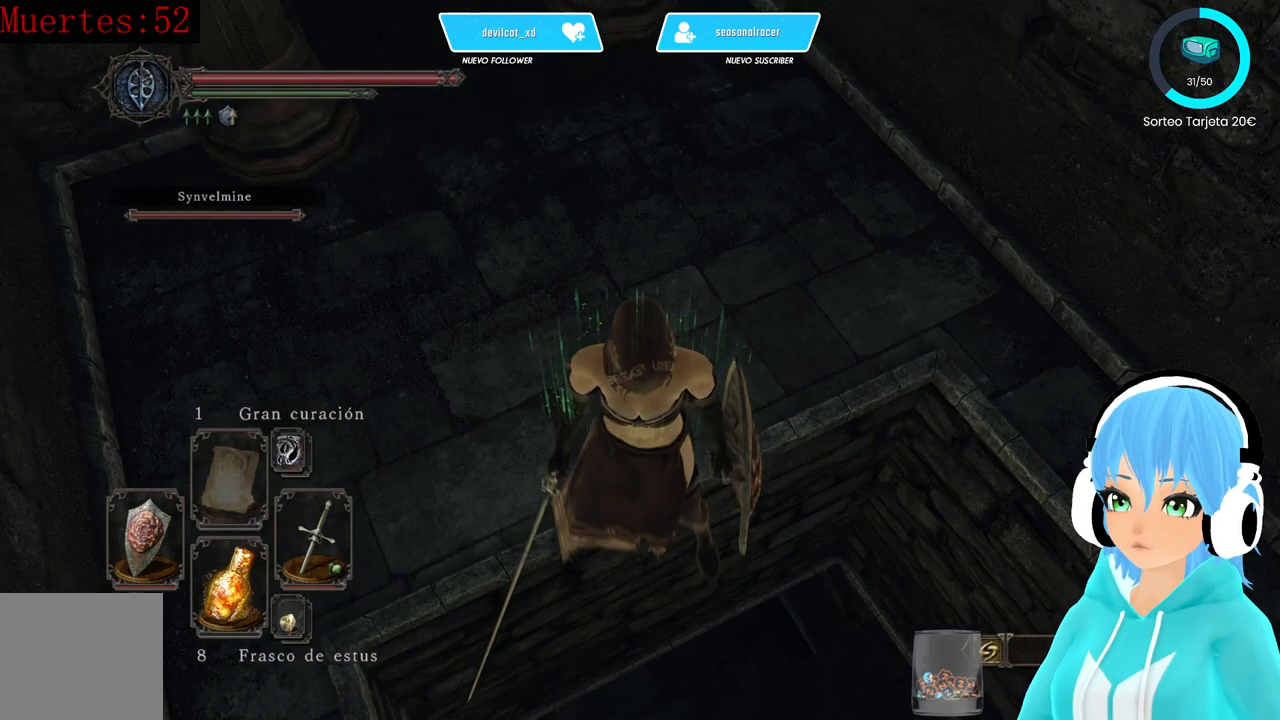
{"buttons": [], "left_stick": "center", "right_stick": "center", "events": [[250, "right_stick", "center"]]}
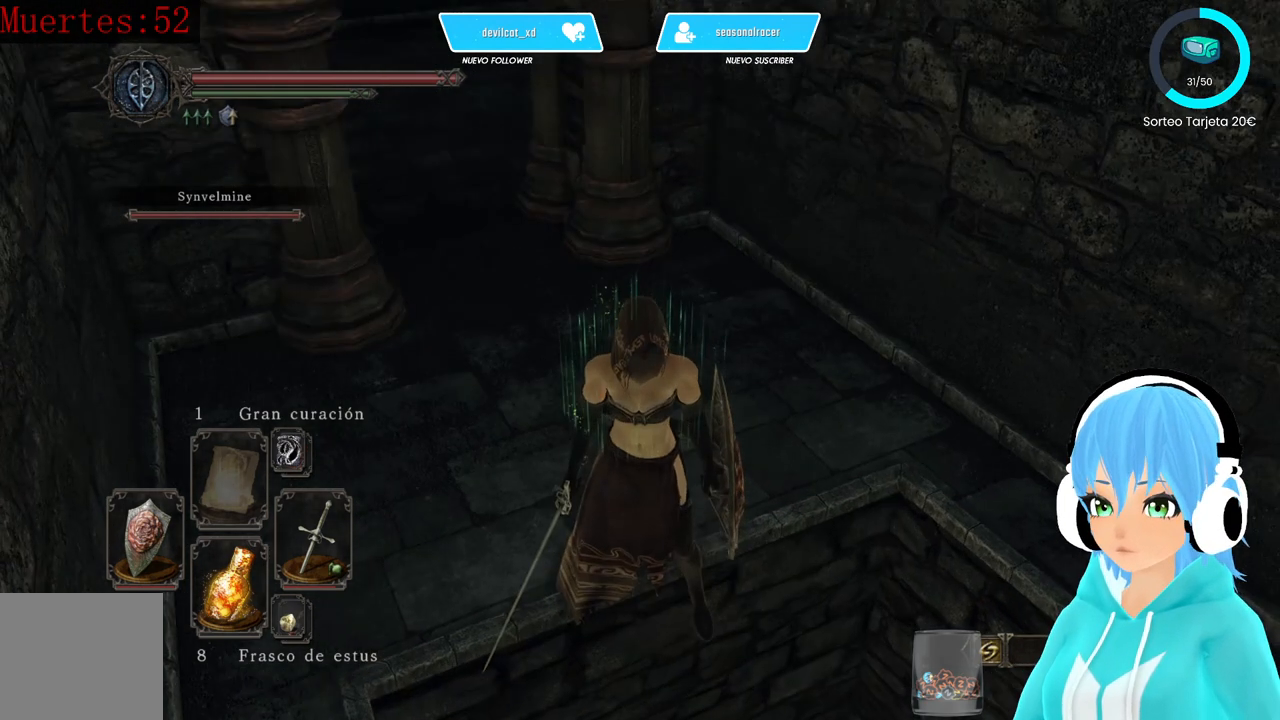
{"buttons": [], "left_stick": "center", "right_stick": "down", "events": [[500, "right_stick", "down"]]}
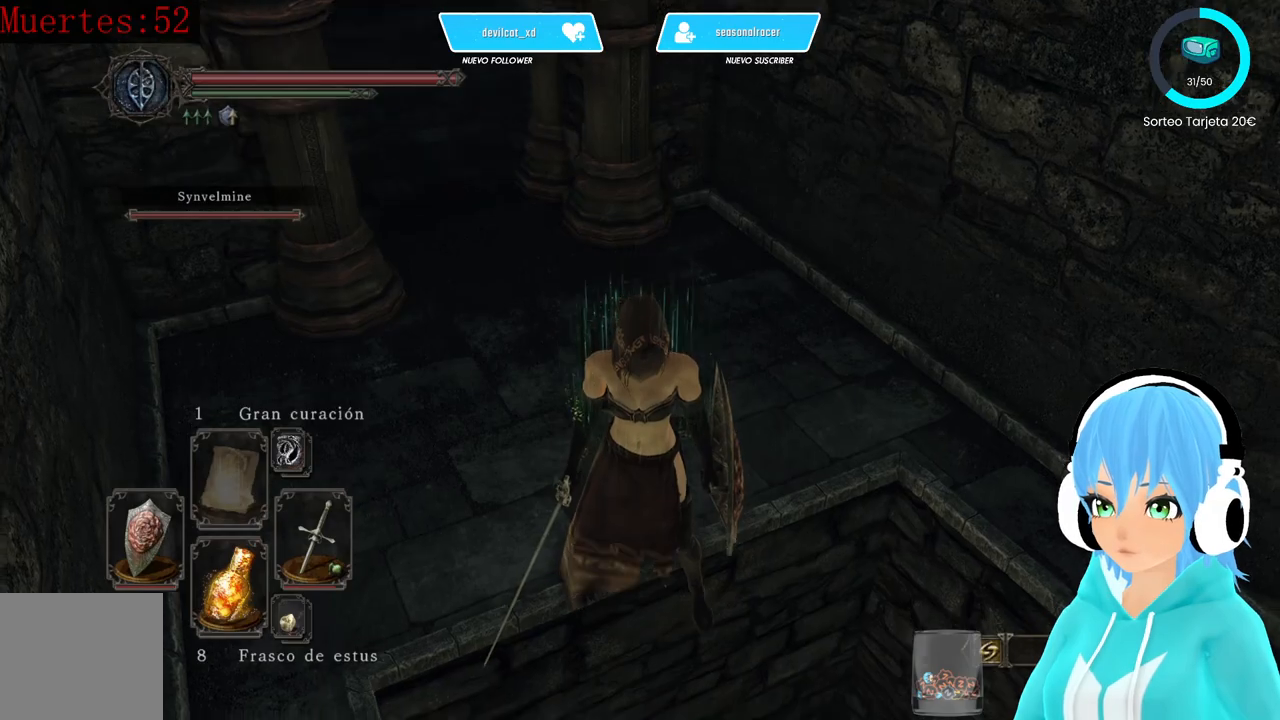
{"buttons": [], "left_stick": "center", "right_stick": "center", "events": [[167, "left_stick", "down-right"], [250, "right_stick", "center"], [417, "left_stick", "center"]]}
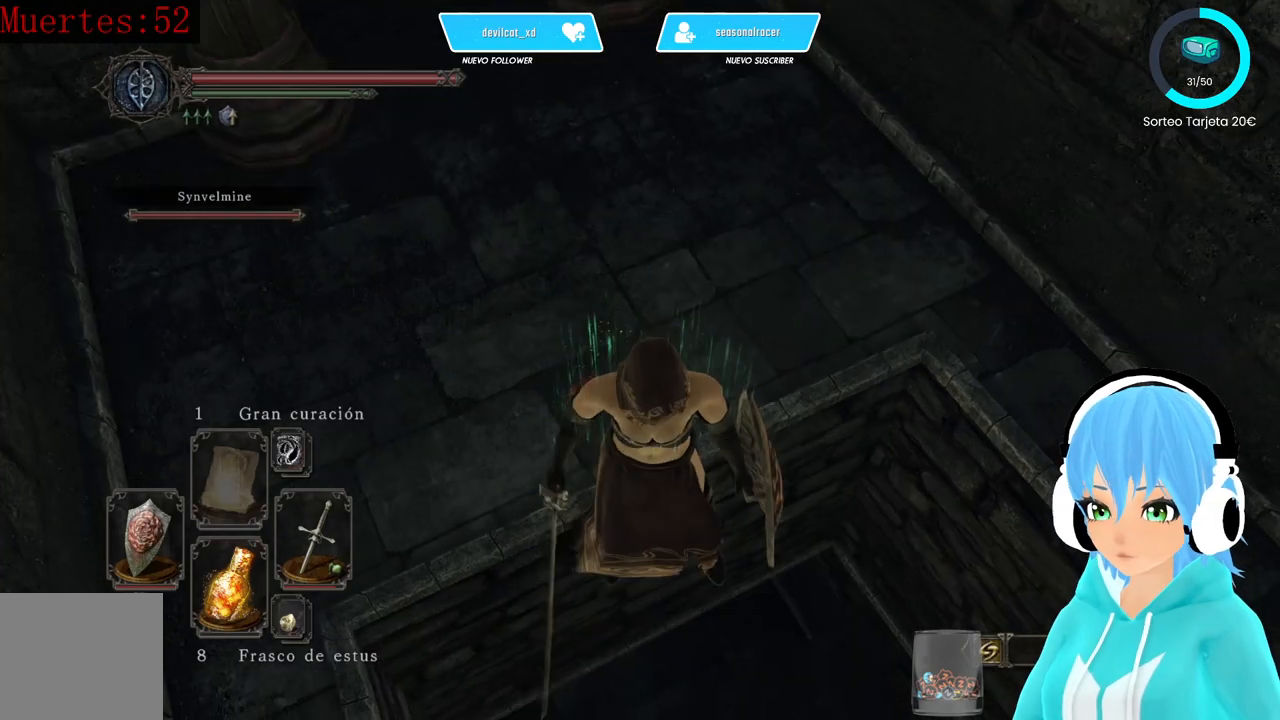
{"buttons": [], "left_stick": "center", "right_stick": "center", "events": [[167, "left_stick", "down-right"], [250, "left_stick", "center"]]}
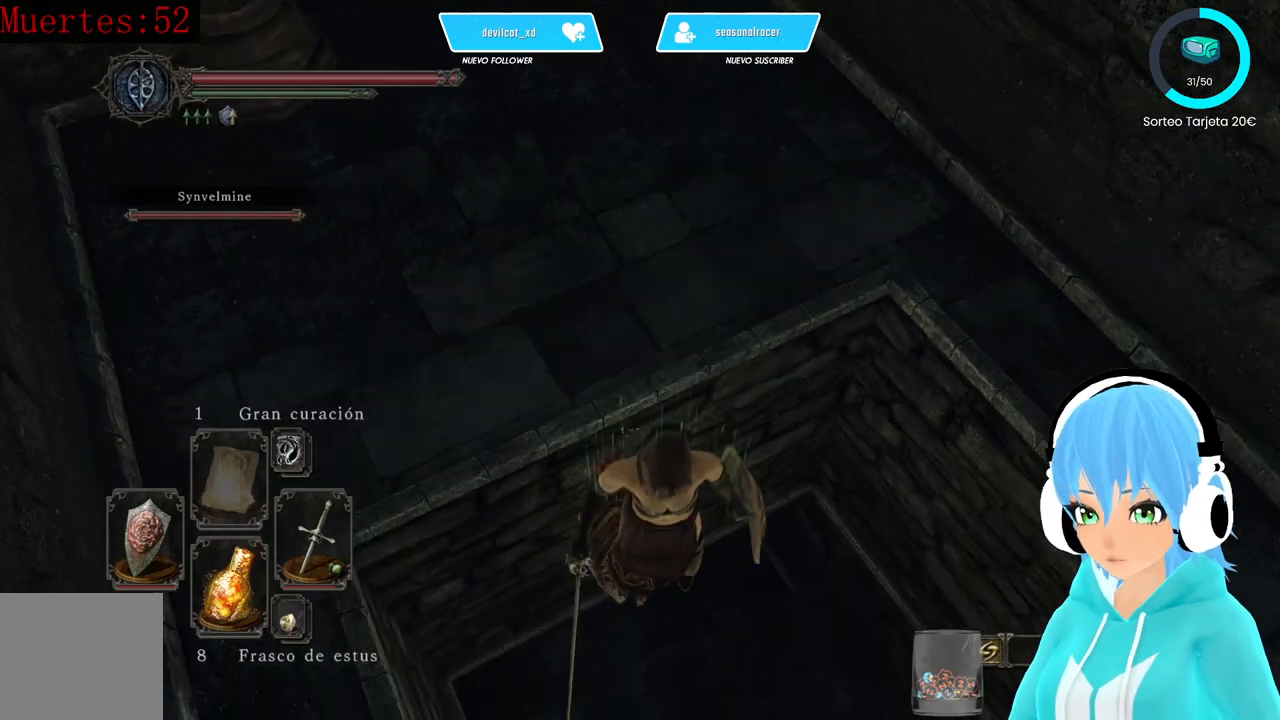
{"buttons": [], "left_stick": "center", "right_stick": "center", "events": [[250, "right_stick", "up"], [500, "right_stick", "center"]]}